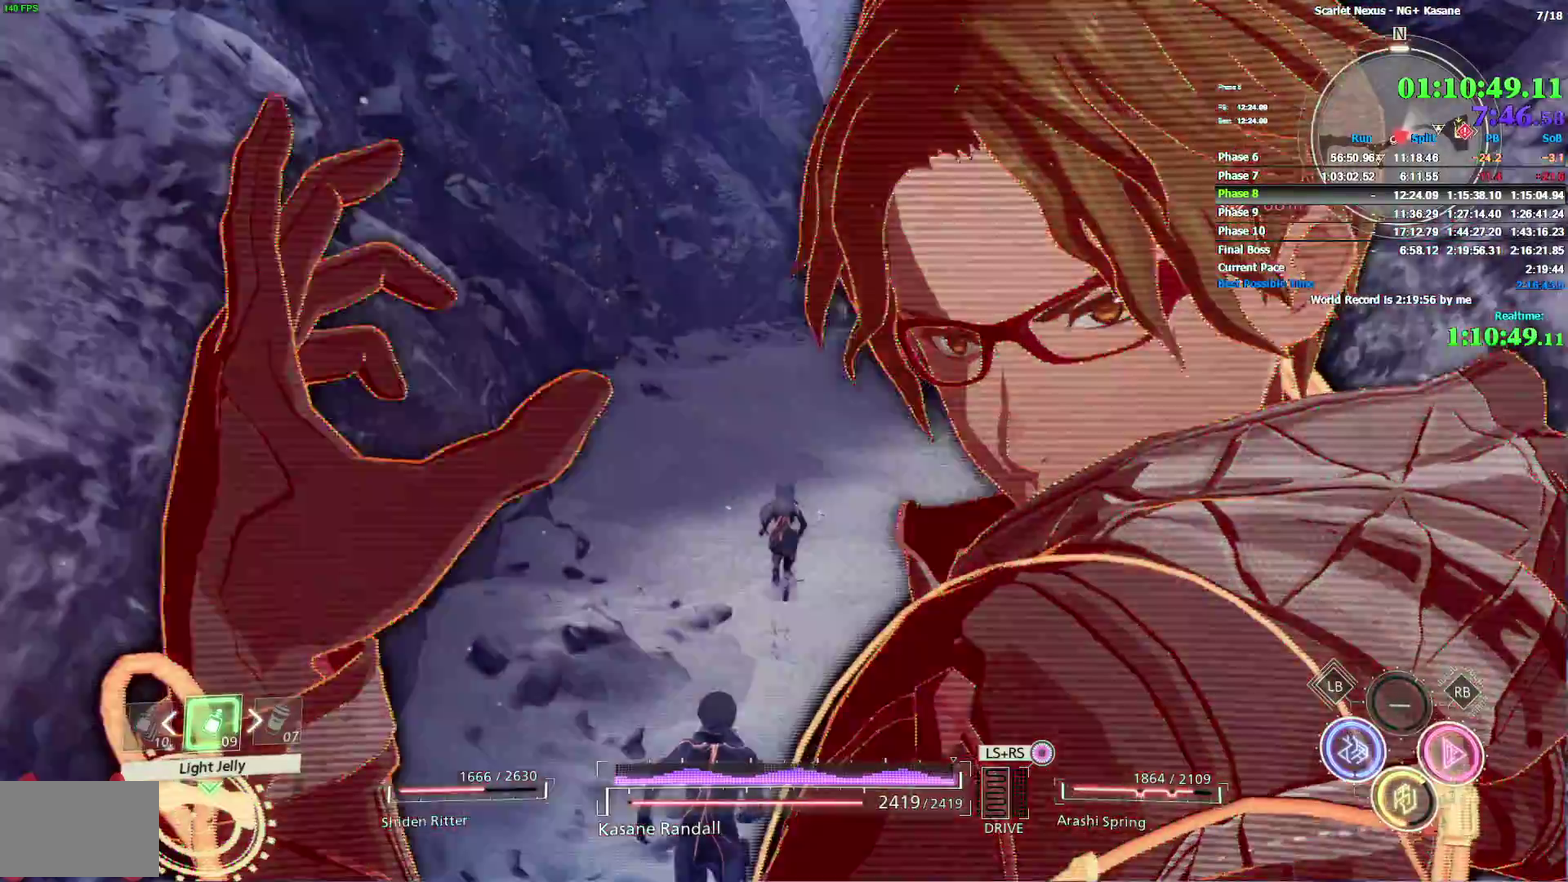
Gameplay with a controller (PlayStation layout); each line is a JSON object with the inputs held at the frame after it. "events" lists button and stick changes between this image and that frame as [ms after this image, input, new state], when the widget could be followed in between. Not read: DPAD_LEFT L1 START TOUCHPAD.
{"buttons": [], "left_stick": "up", "right_stick": "center"}
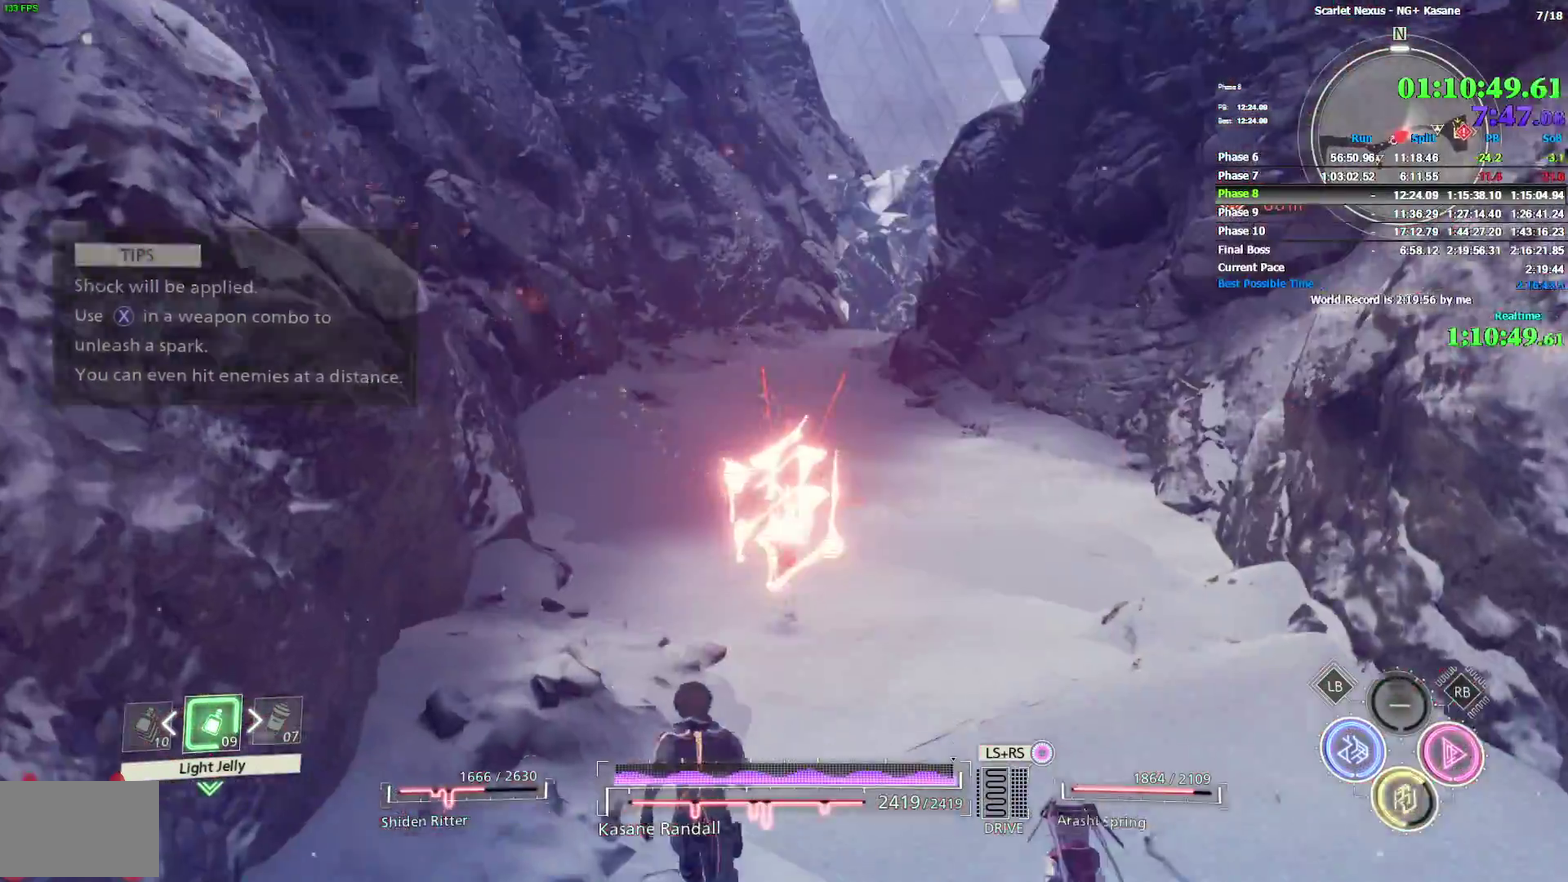
{"buttons": [], "left_stick": "up", "right_stick": "center"}
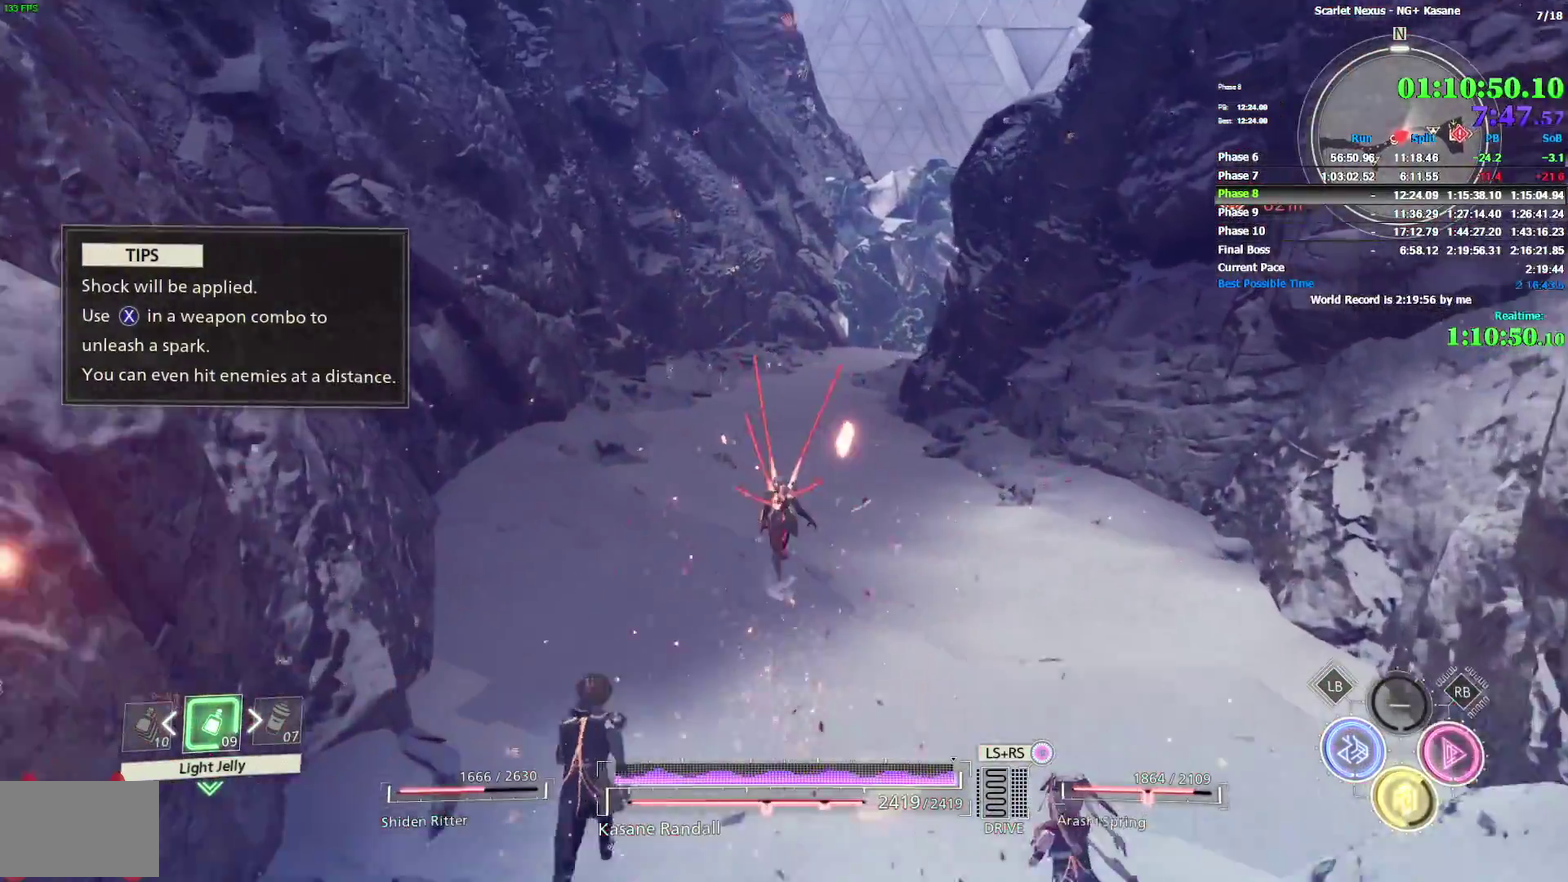
{"buttons": [], "left_stick": "up", "right_stick": "center"}
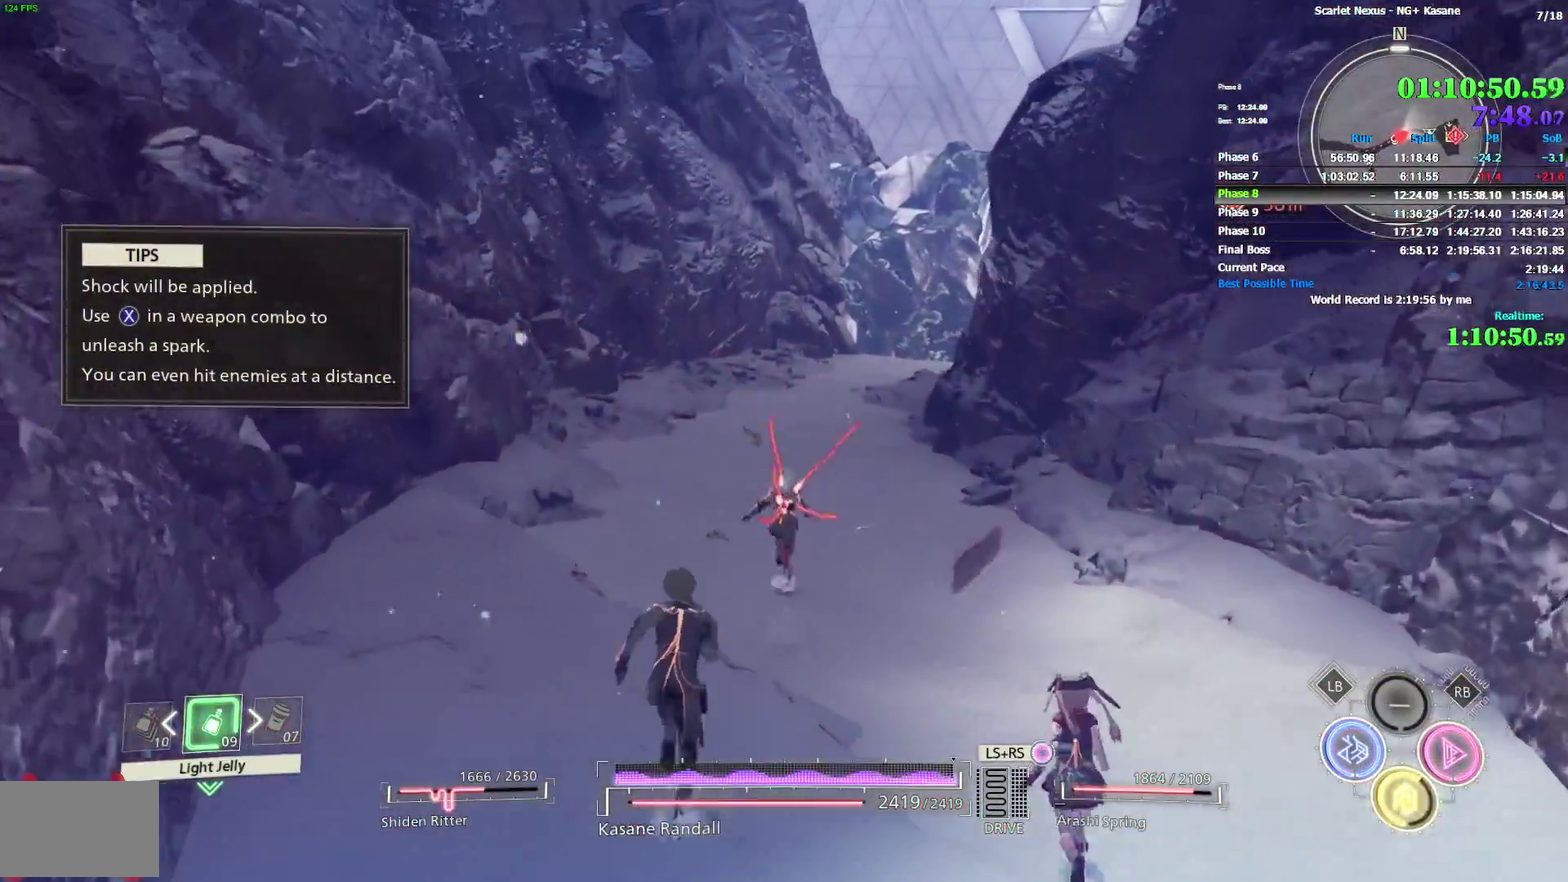
{"buttons": [], "left_stick": "up", "right_stick": "center"}
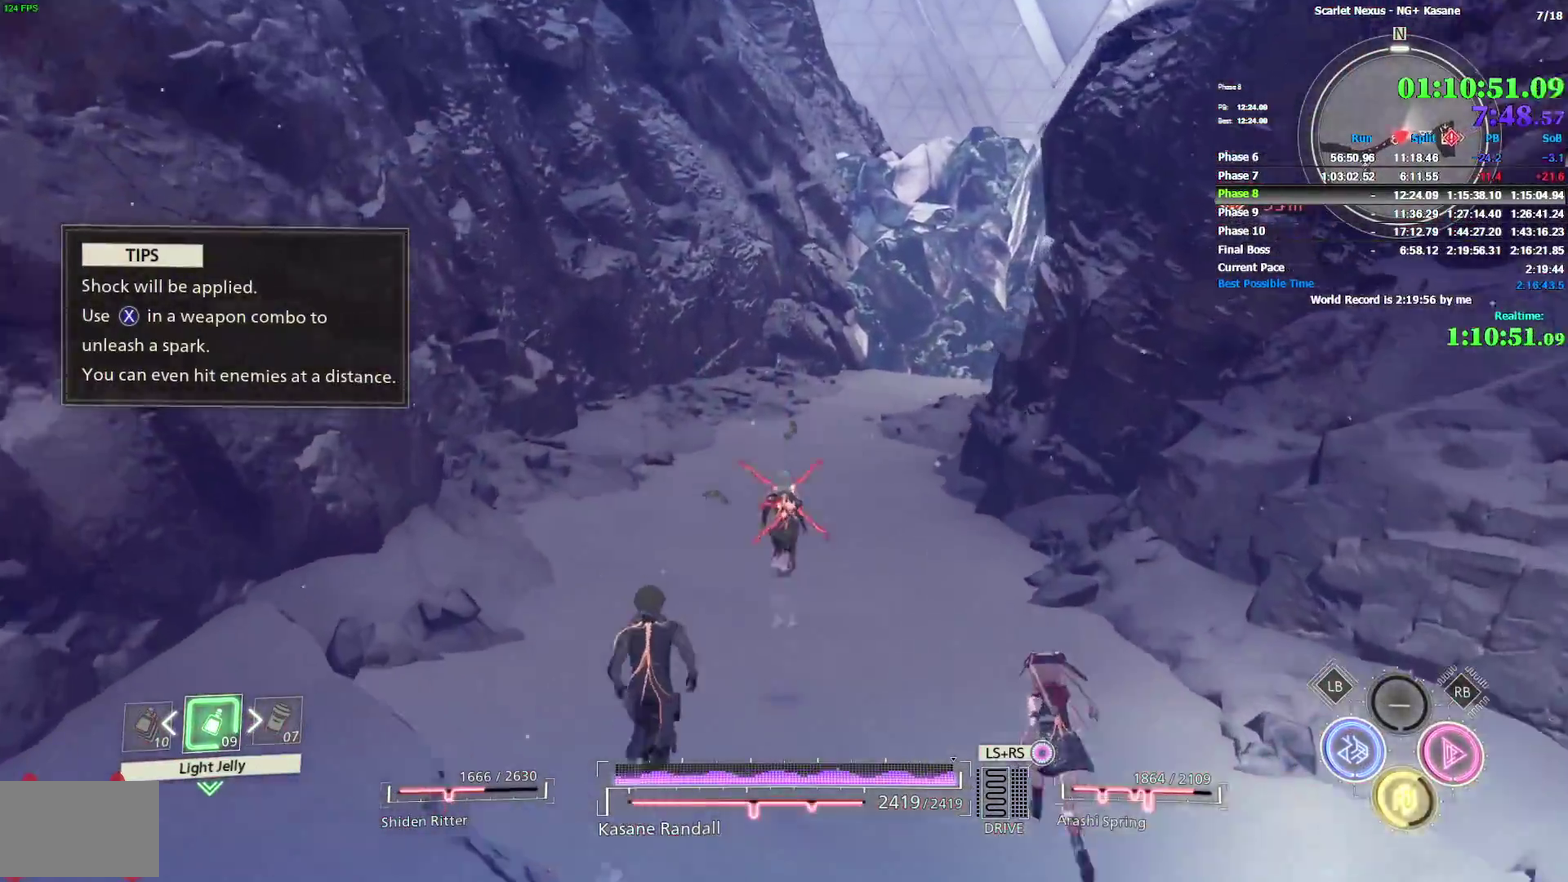
{"buttons": [], "left_stick": "up", "right_stick": "center"}
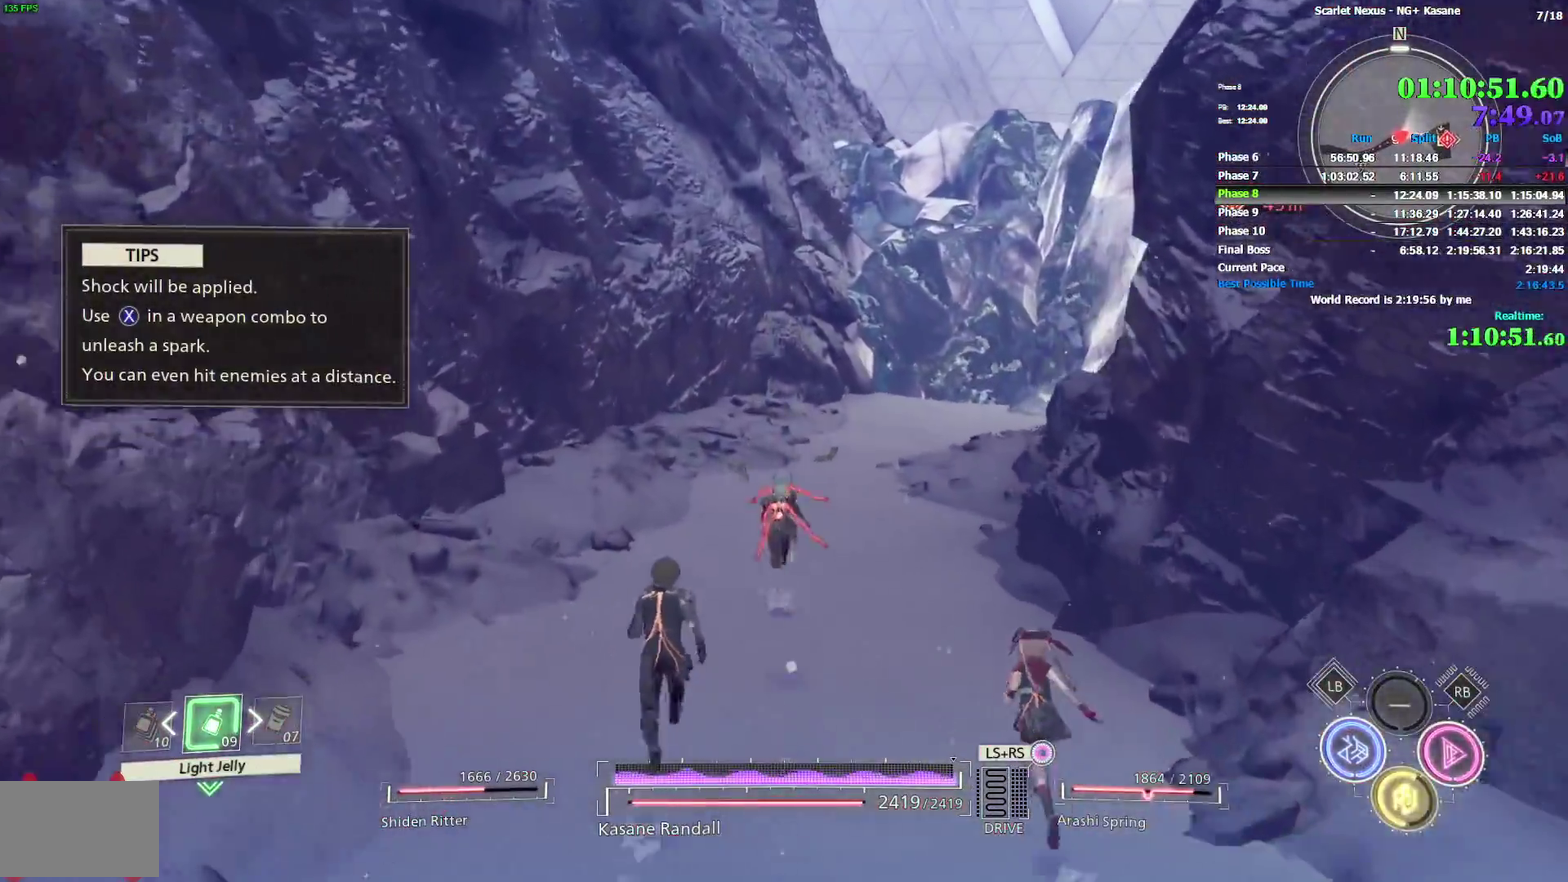
{"buttons": [], "left_stick": "up", "right_stick": "up-right", "events": [[100, "right_stick", "right"], [233, "right_stick", "center"], [500, "right_stick", "up-right"]]}
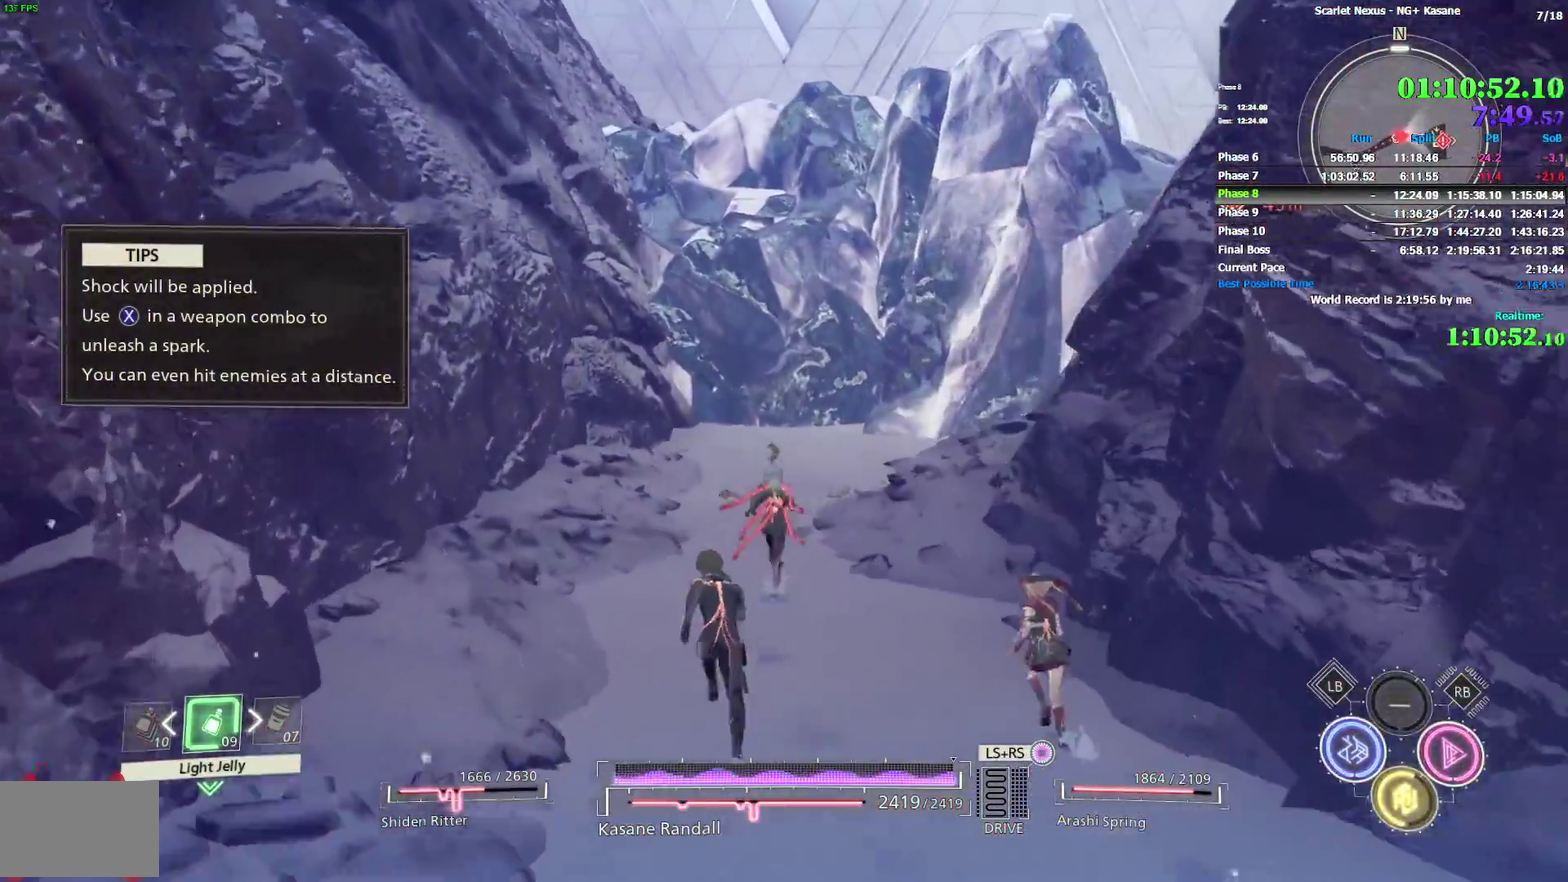
{"buttons": [], "left_stick": "up", "right_stick": "center", "events": [[150, "right_stick", "center"]]}
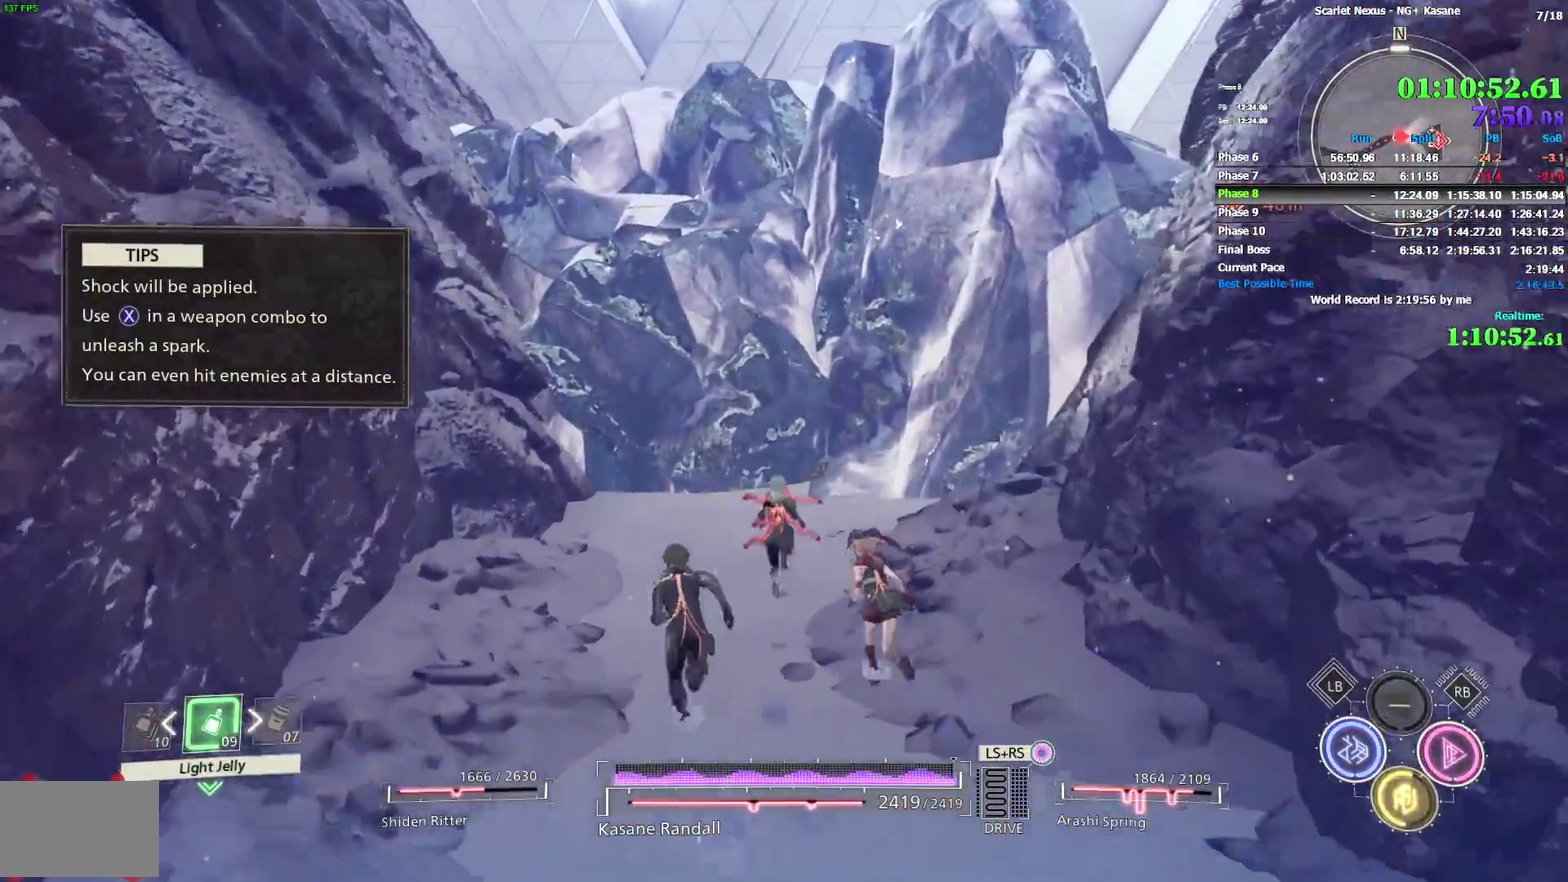
{"buttons": [], "left_stick": "up", "right_stick": "center", "events": [[350, "TRIANGLE", "down"], [417, "TRIANGLE", "up"]]}
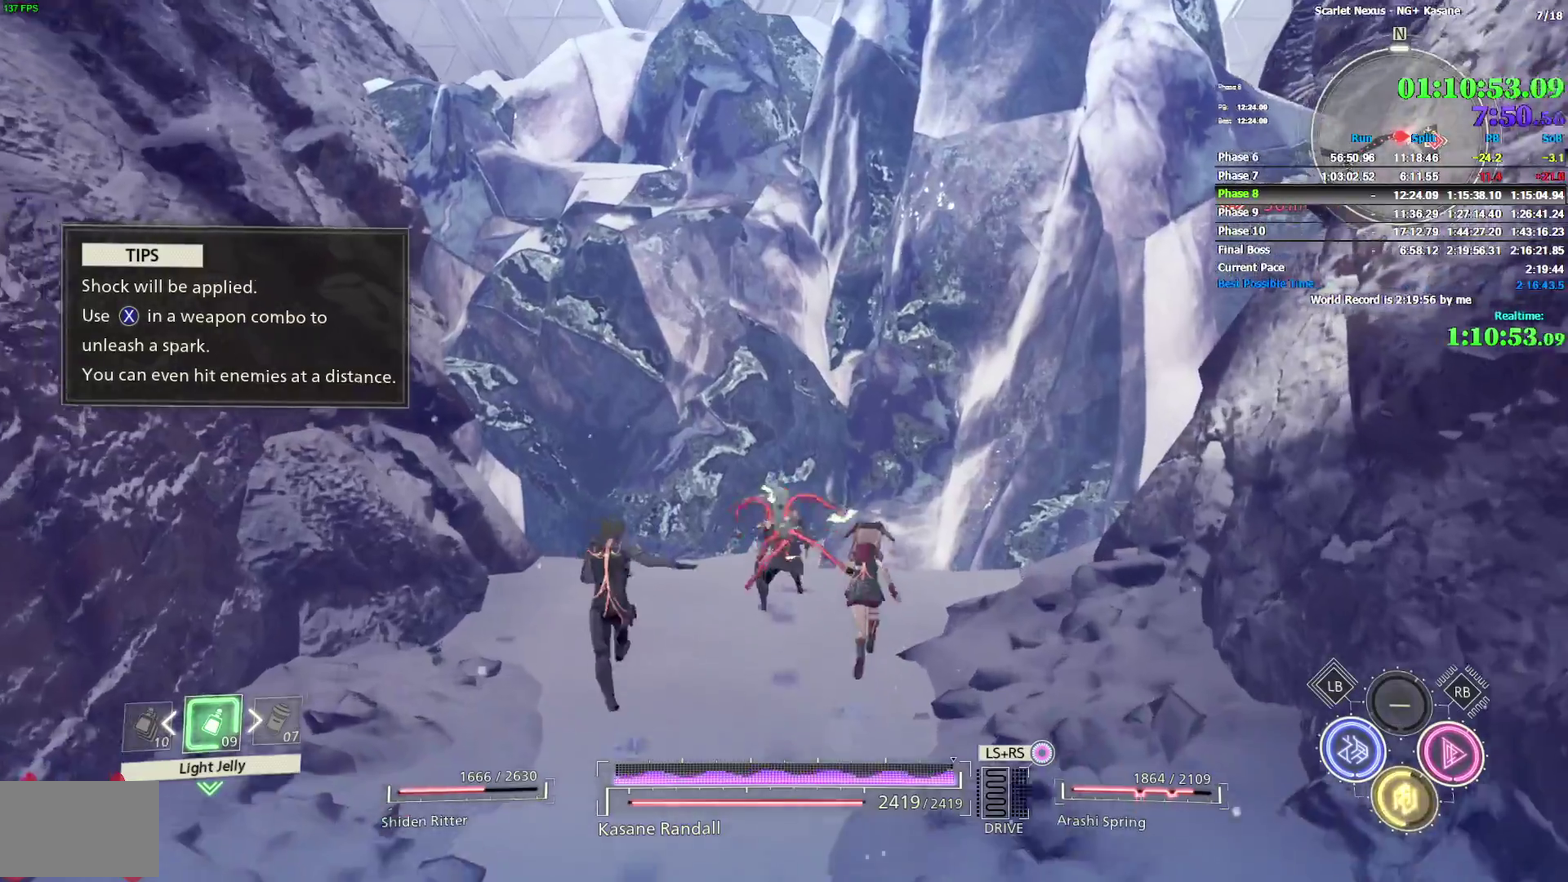
{"buttons": [], "left_stick": "up", "right_stick": "center"}
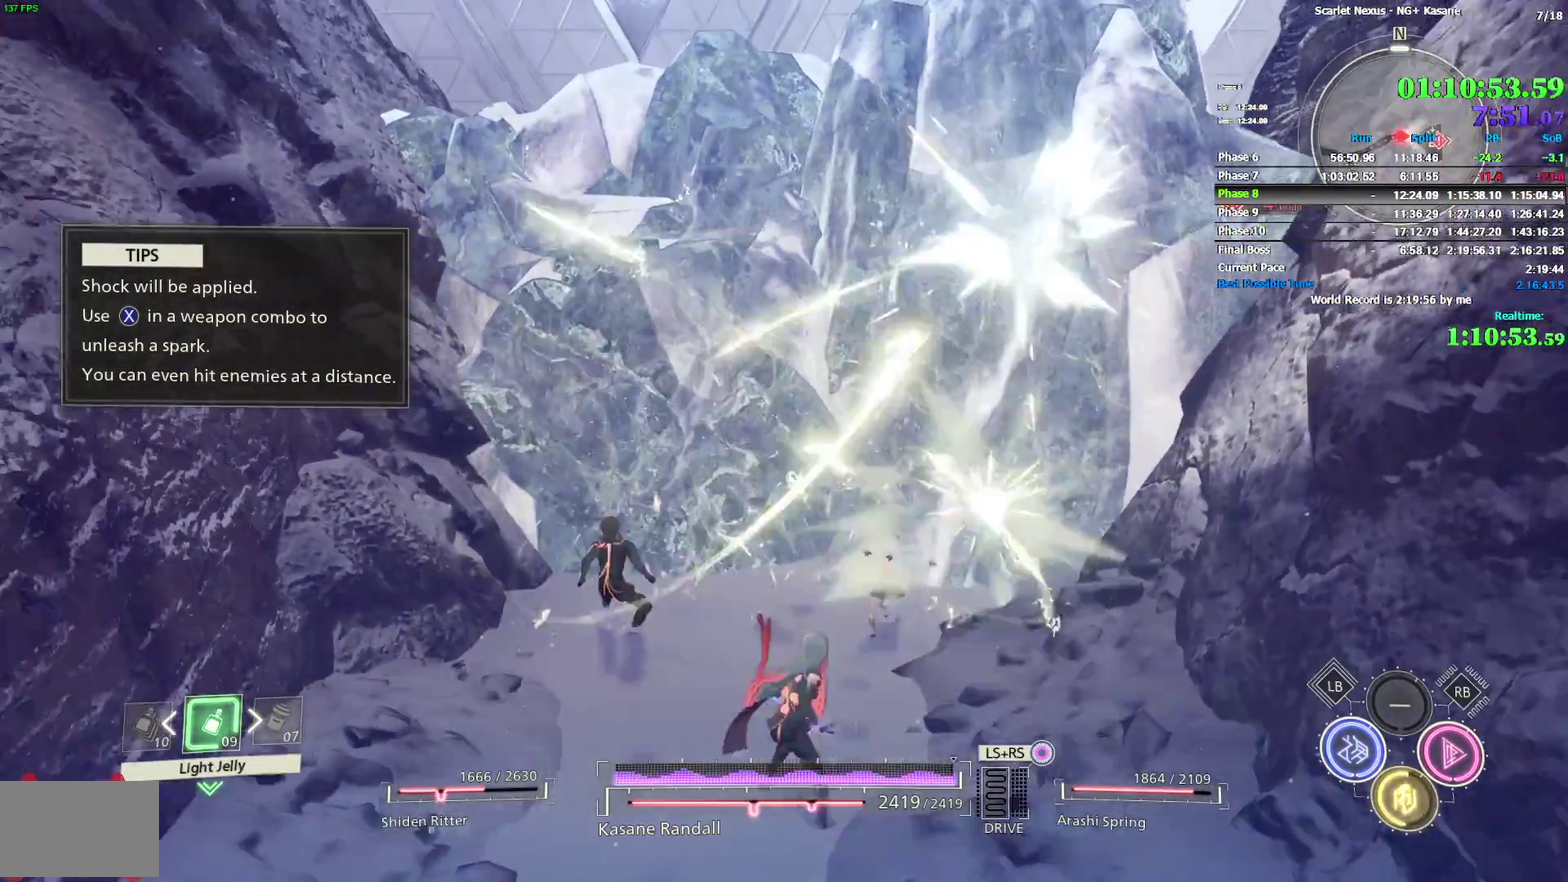
{"buttons": [], "left_stick": "up", "right_stick": "center"}
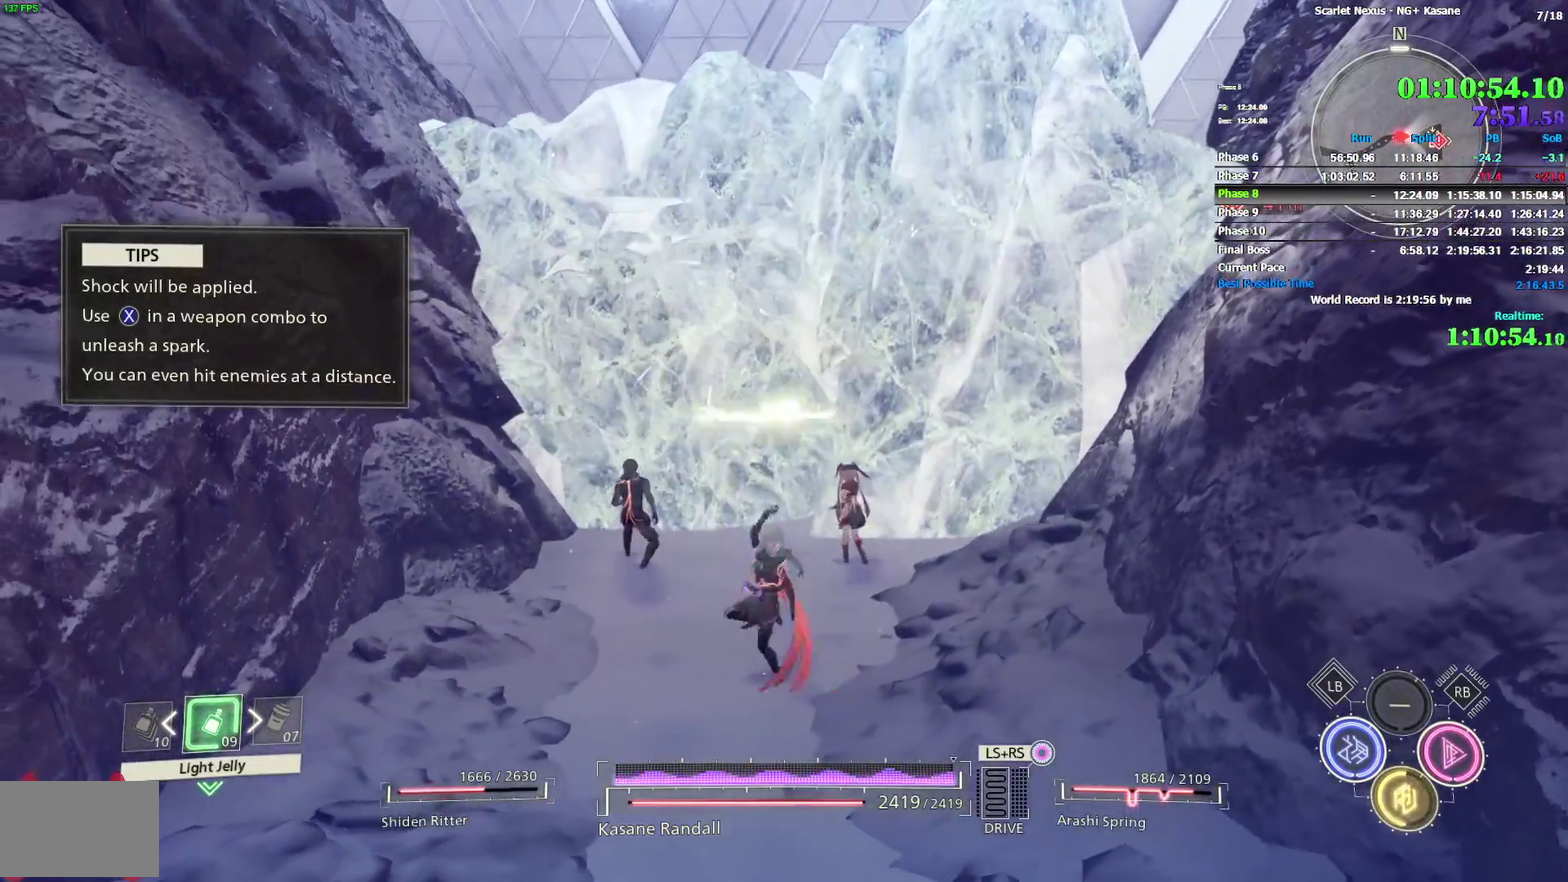
{"buttons": [], "left_stick": "up", "right_stick": "center"}
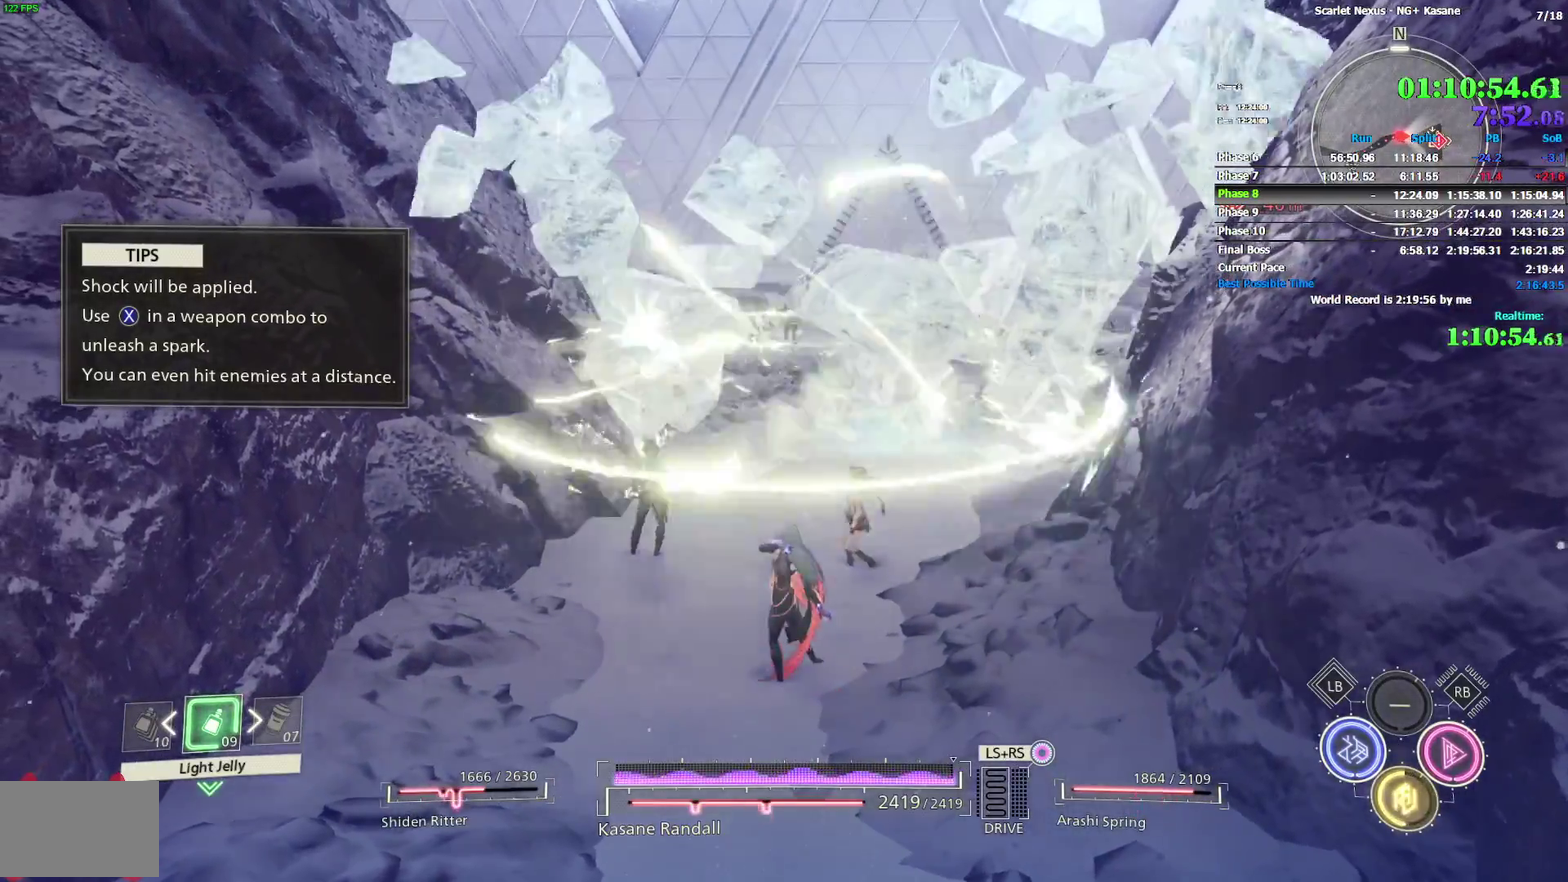
{"buttons": [], "left_stick": "up", "right_stick": "center", "events": [[167, "CIRCLE", "down"], [483, "CIRCLE", "up"]]}
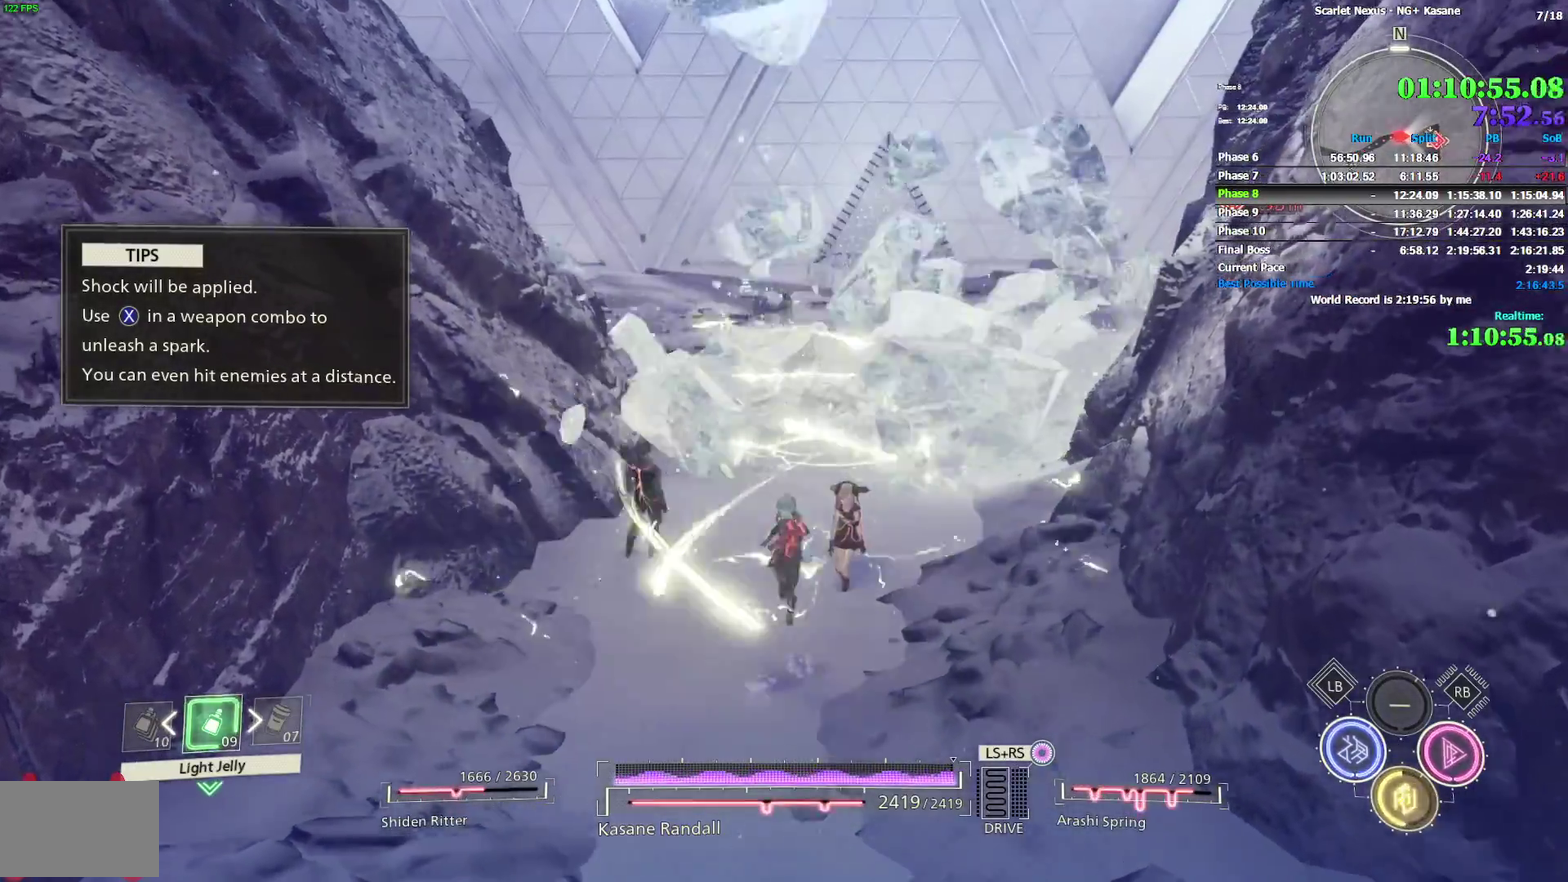
{"buttons": ["R1"], "left_stick": "up-right", "right_stick": "center"}
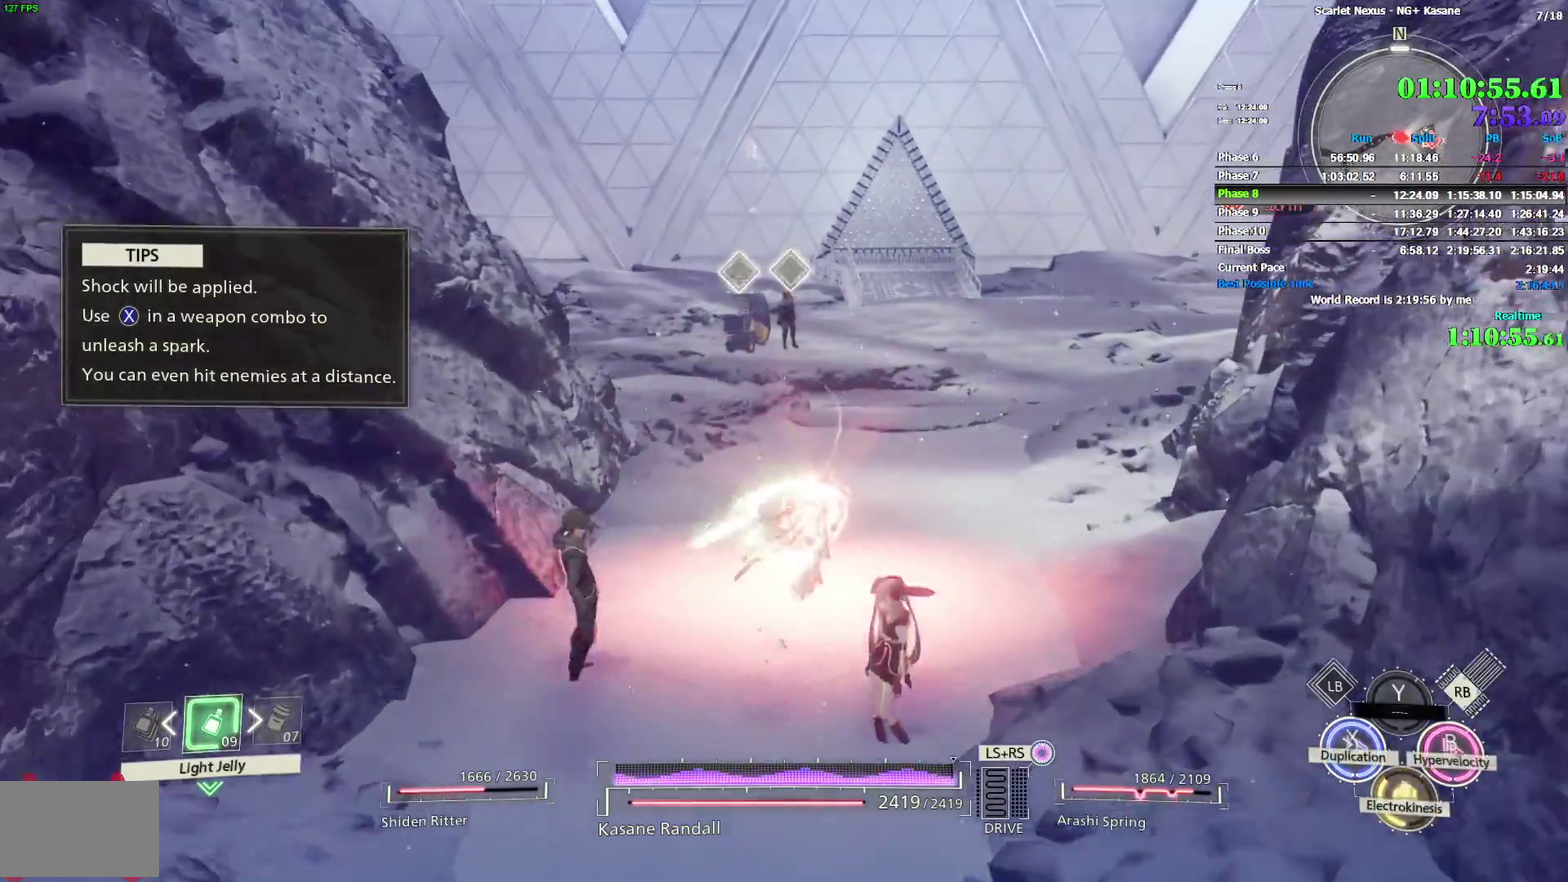
{"buttons": [], "left_stick": "up", "right_stick": "center"}
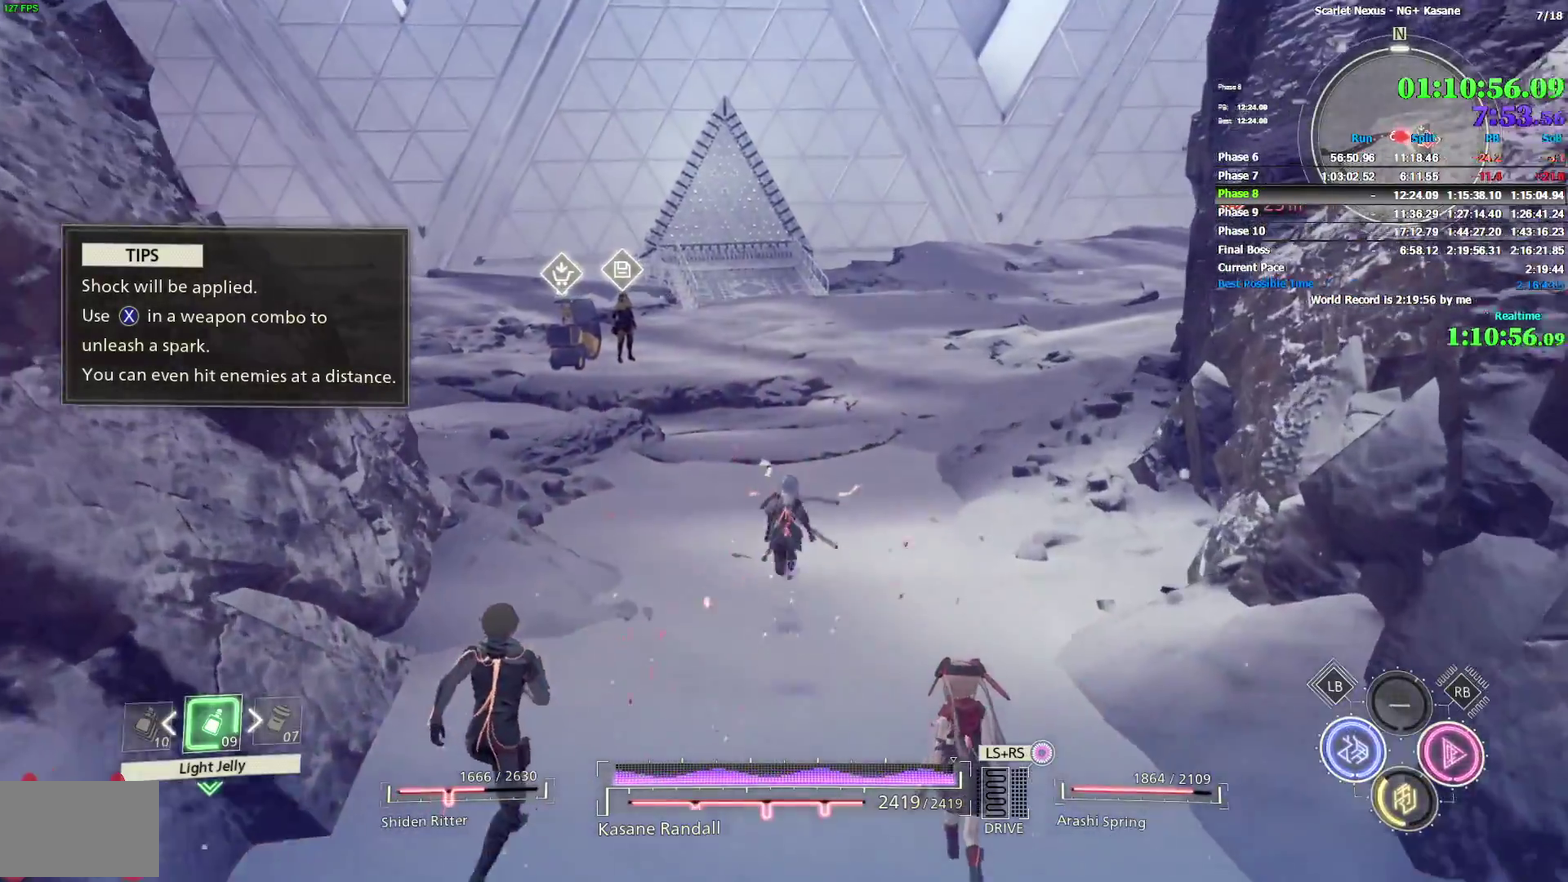
{"buttons": [], "left_stick": "up", "right_stick": "center", "events": [[67, "right_stick", "up-left"], [150, "right_stick", "center"]]}
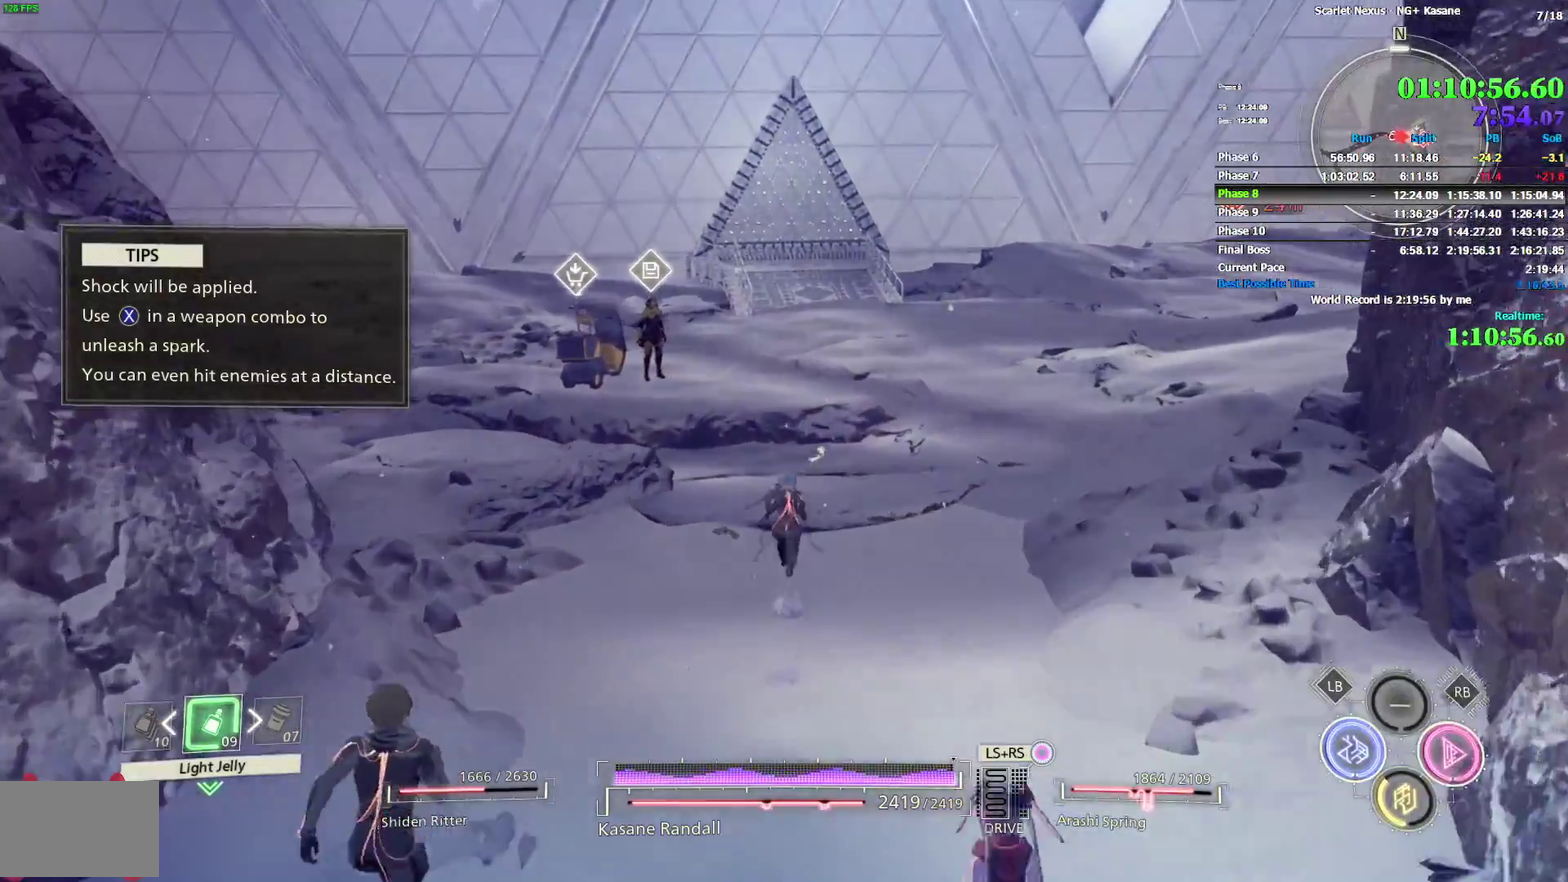
{"buttons": [], "left_stick": "up", "right_stick": "center", "events": [[183, "CROSS", "down"], [333, "CROSS", "up"]]}
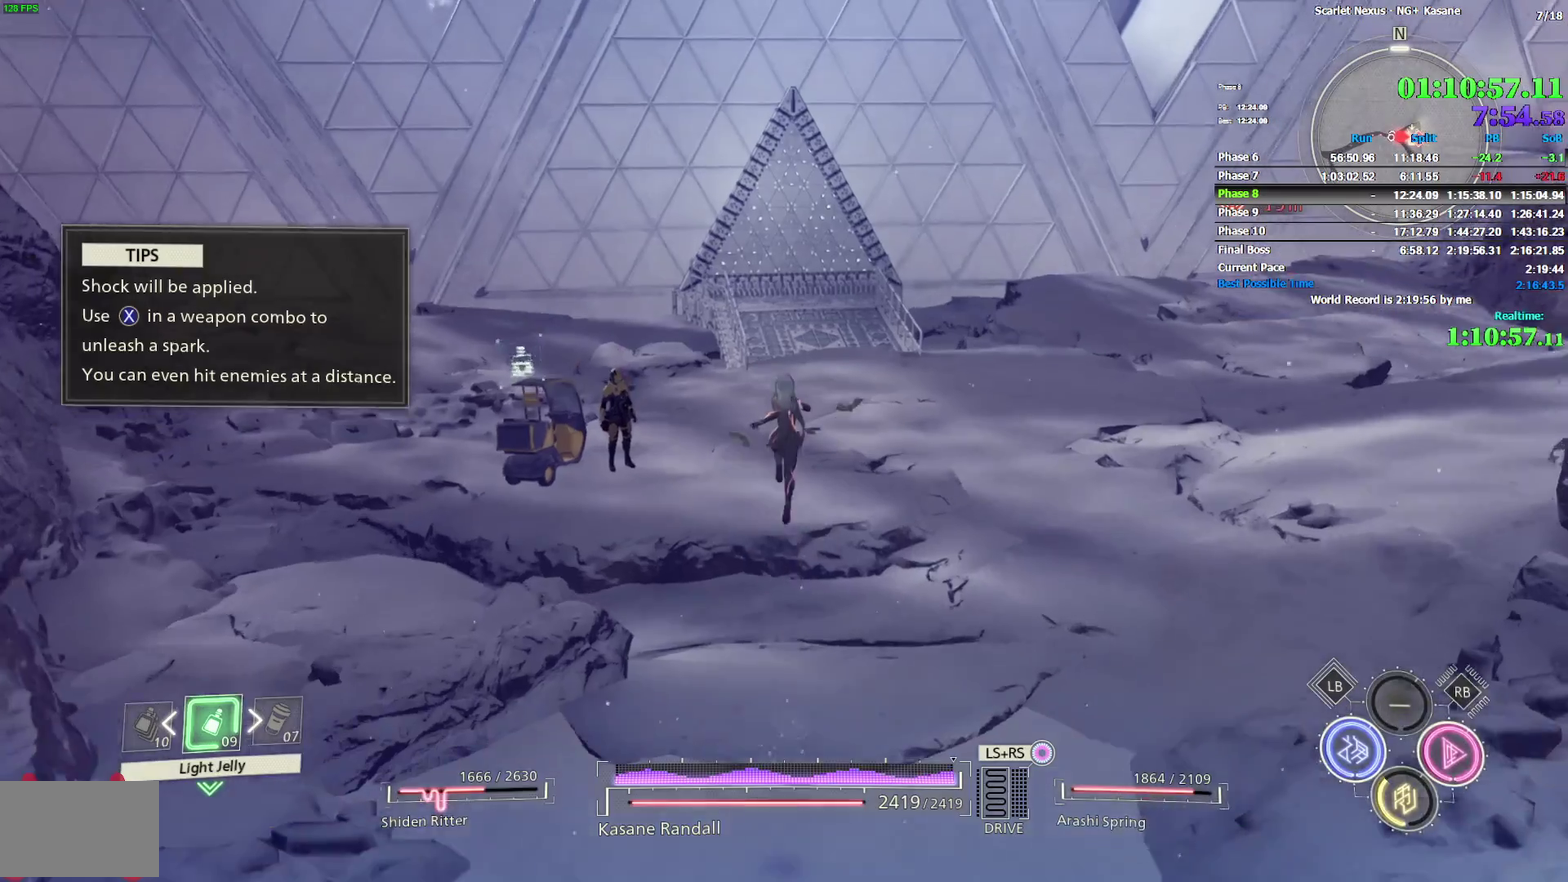
{"buttons": [], "left_stick": "up", "right_stick": "center", "events": [[333, "right_stick", "up"], [450, "right_stick", "center"]]}
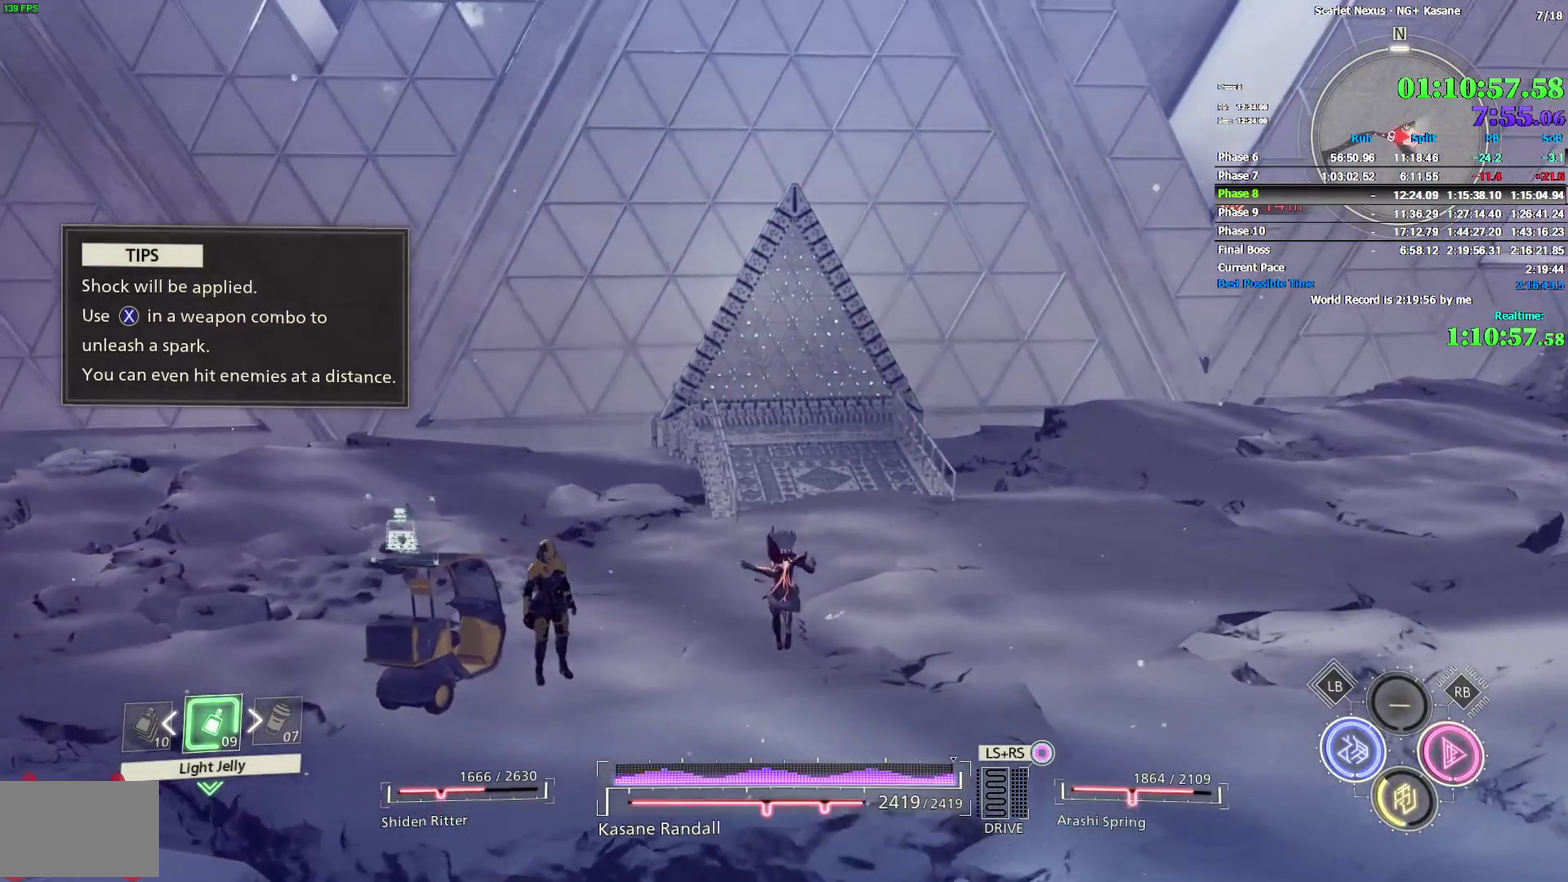
{"buttons": ["CROSS"], "left_stick": "up", "right_stick": "center", "events": [[167, "CROSS", "down"], [350, "CROSS", "up"], [483, "CROSS", "down"]]}
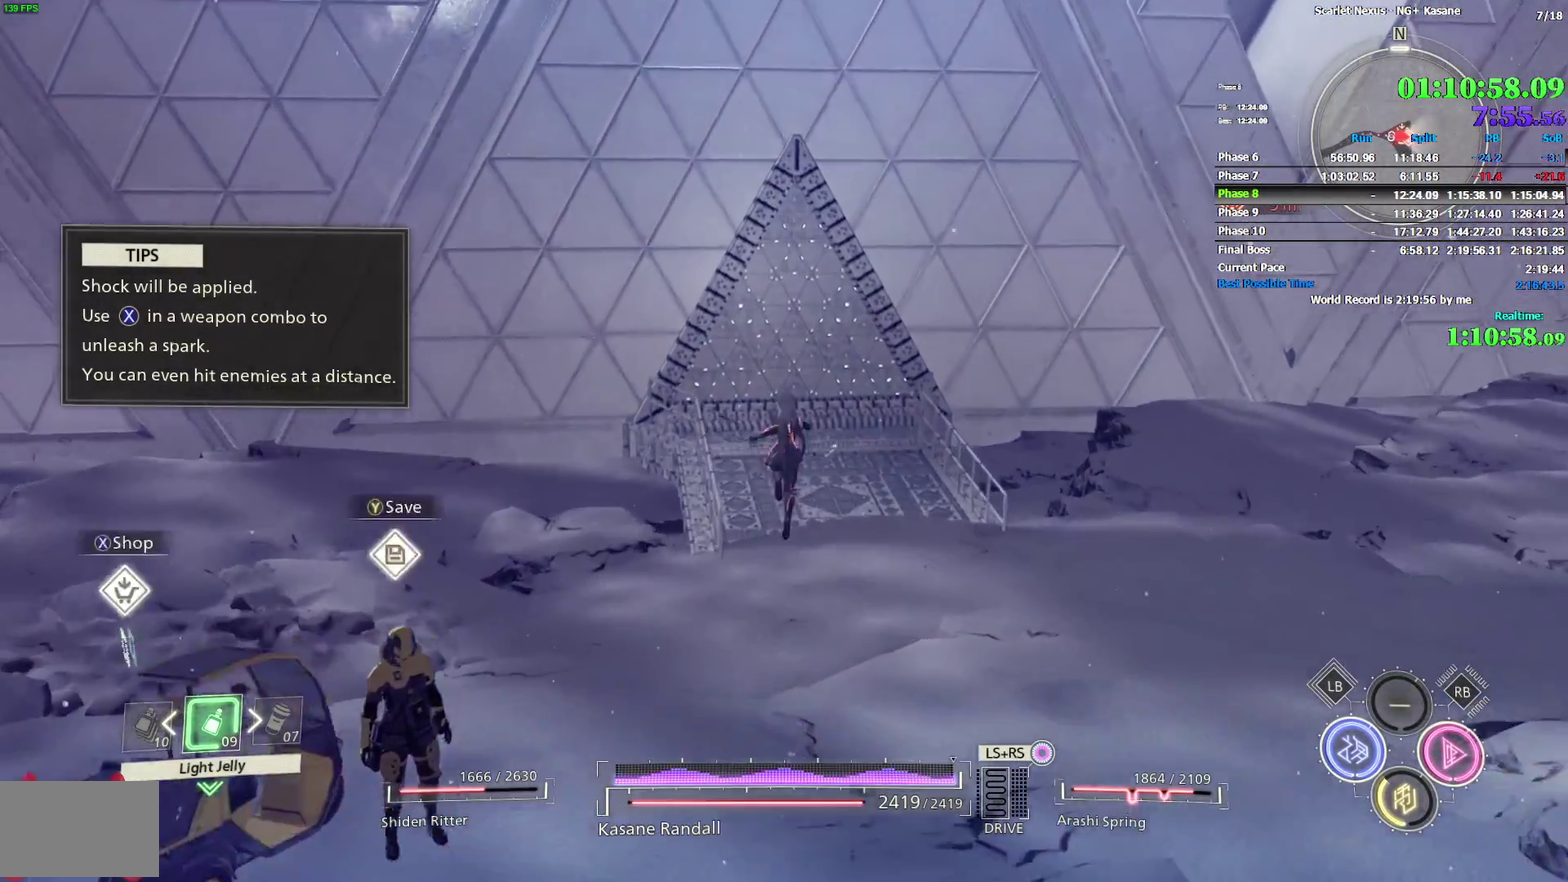
{"buttons": [], "left_stick": "up", "right_stick": "center", "events": [[200, "CROSS", "up"]]}
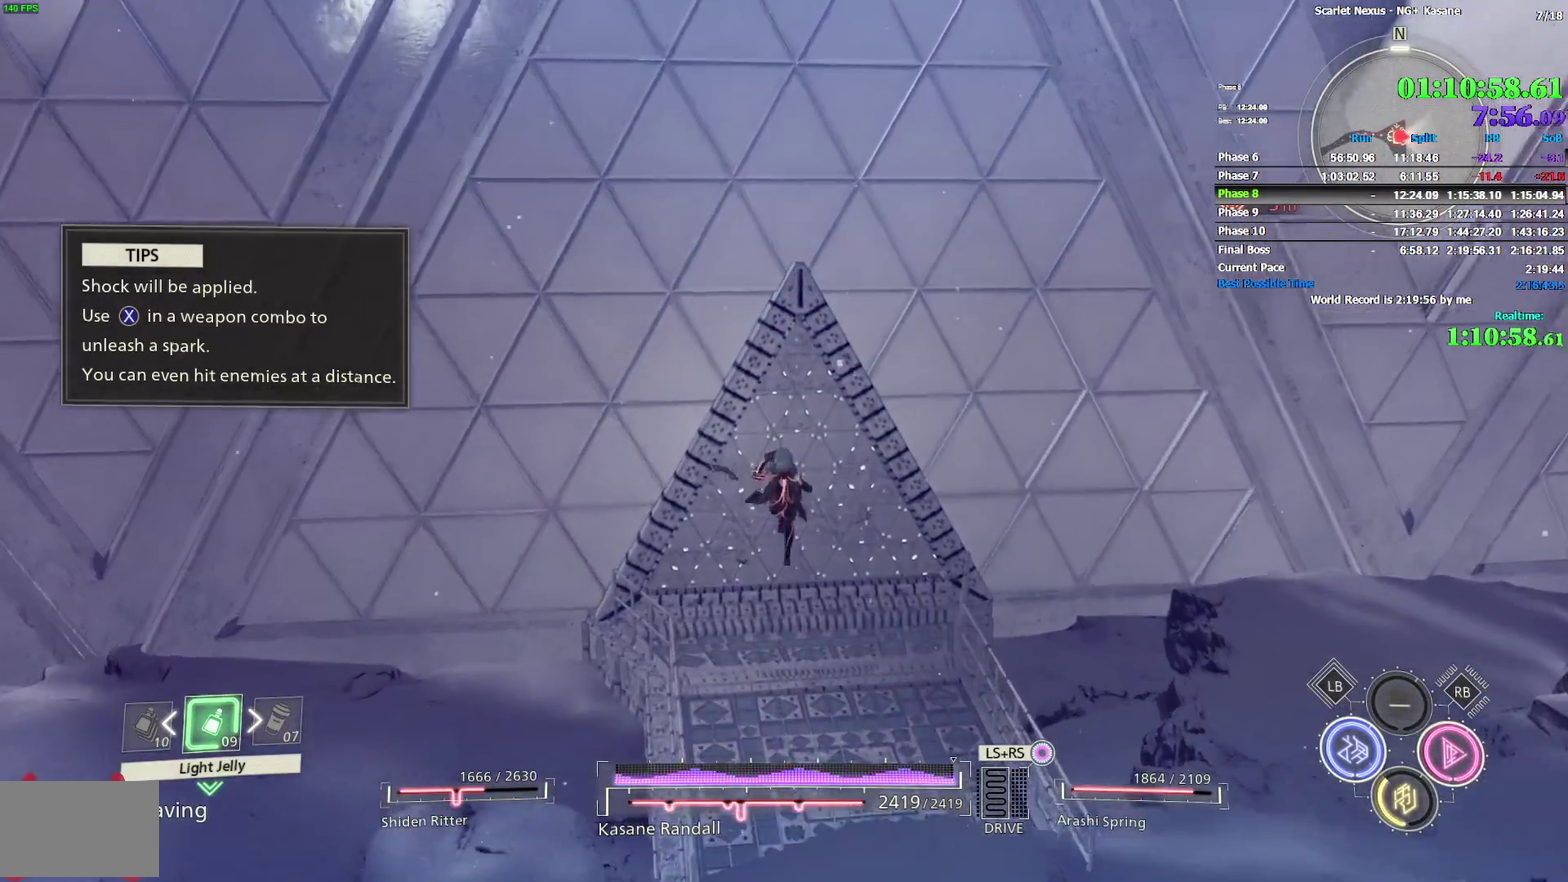
{"buttons": [], "left_stick": "up", "right_stick": "center"}